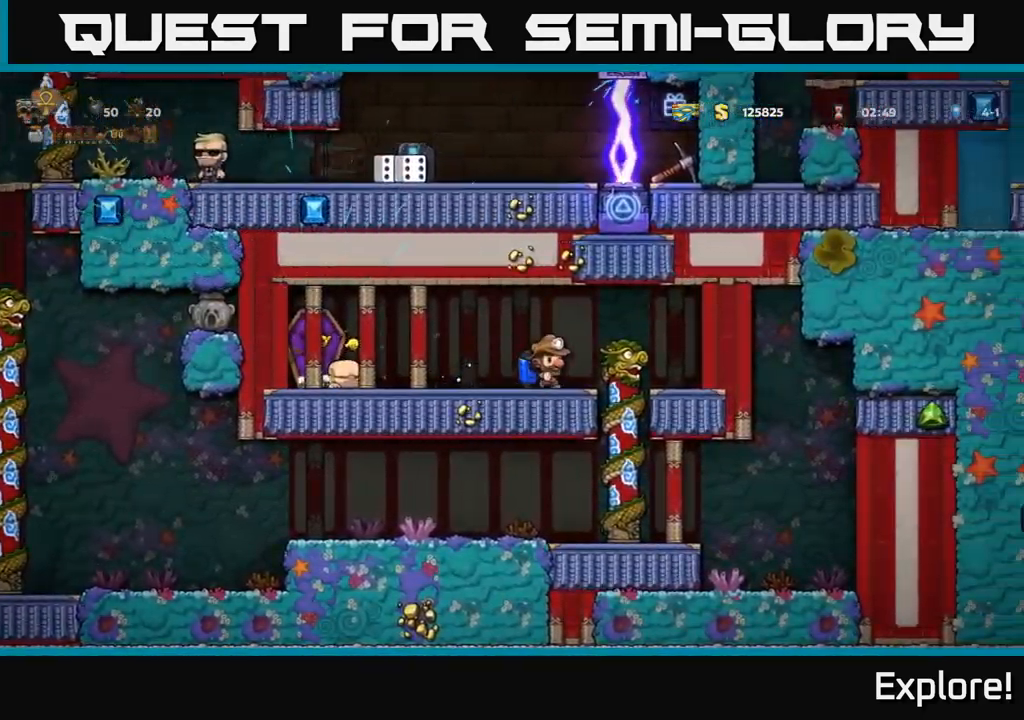
Gameplay with a controller (Xbox layout); each line is a JSON object with the inputs held at the frame after it. "events" lists button and stick changes between this image and that frame as [ms after this image, input, new state], when the widget could be followed in between. Not read: left_stick.
{"buttons": ["DPAD_LEFT"], "right_stick": "center", "events": [[150, "DPAD_DOWN", "down"], [184, "DPAD_RIGHT", "up"], [234, "A", "down"], [334, "A", "up"], [367, "DPAD_DOWN", "up"], [384, "DPAD_LEFT", "down"]]}
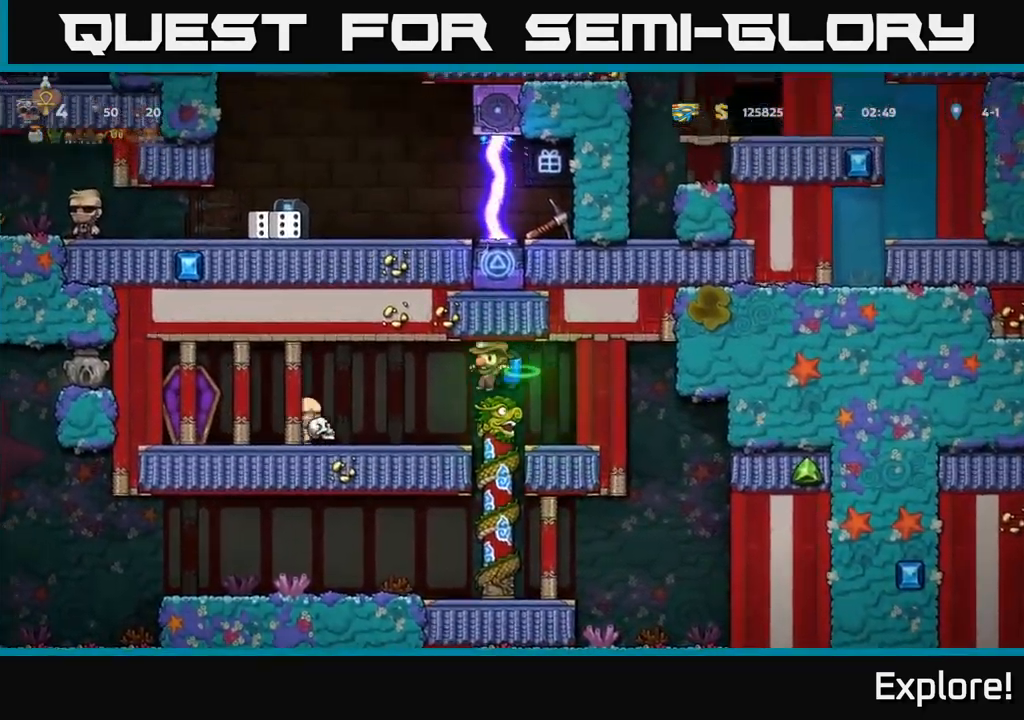
{"buttons": ["A", "DPAD_DOWN"], "right_stick": "center", "events": [[84, "DPAD_LEFT", "up"], [117, "DPAD_RIGHT", "down"], [334, "DPAD_DOWN", "down"], [350, "DPAD_RIGHT", "up"], [450, "A", "down"]]}
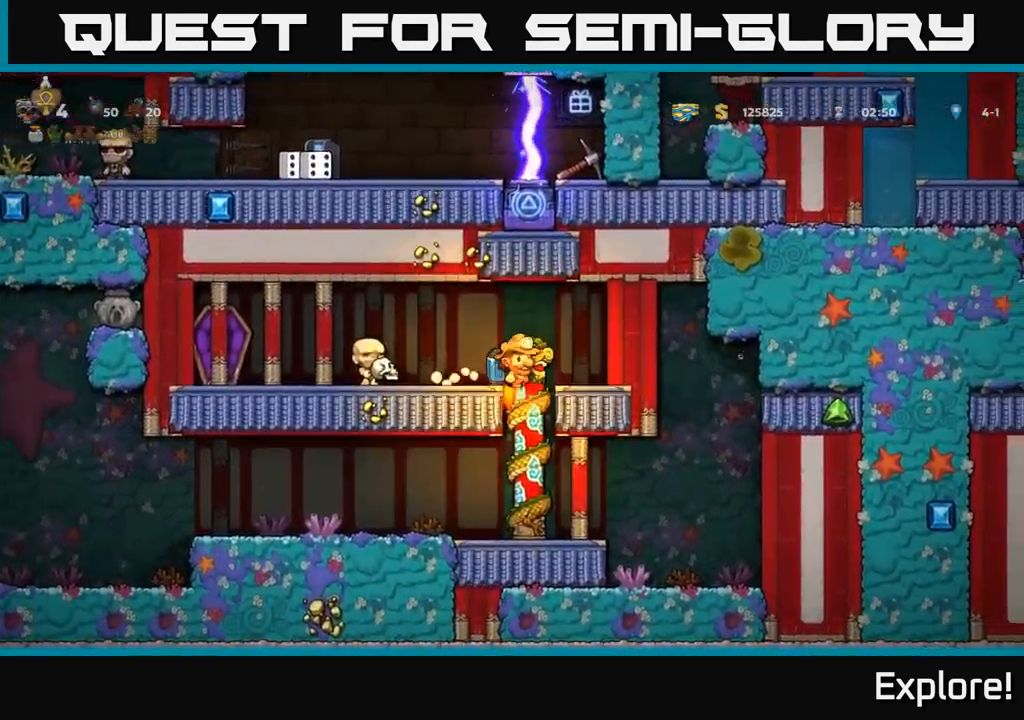
{"buttons": ["DPAD_RIGHT"], "right_stick": "center", "events": [[17, "A", "up"], [100, "DPAD_DOWN", "up"], [117, "DPAD_LEFT", "down"], [284, "DPAD_LEFT", "up"], [334, "DPAD_RIGHT", "down"]]}
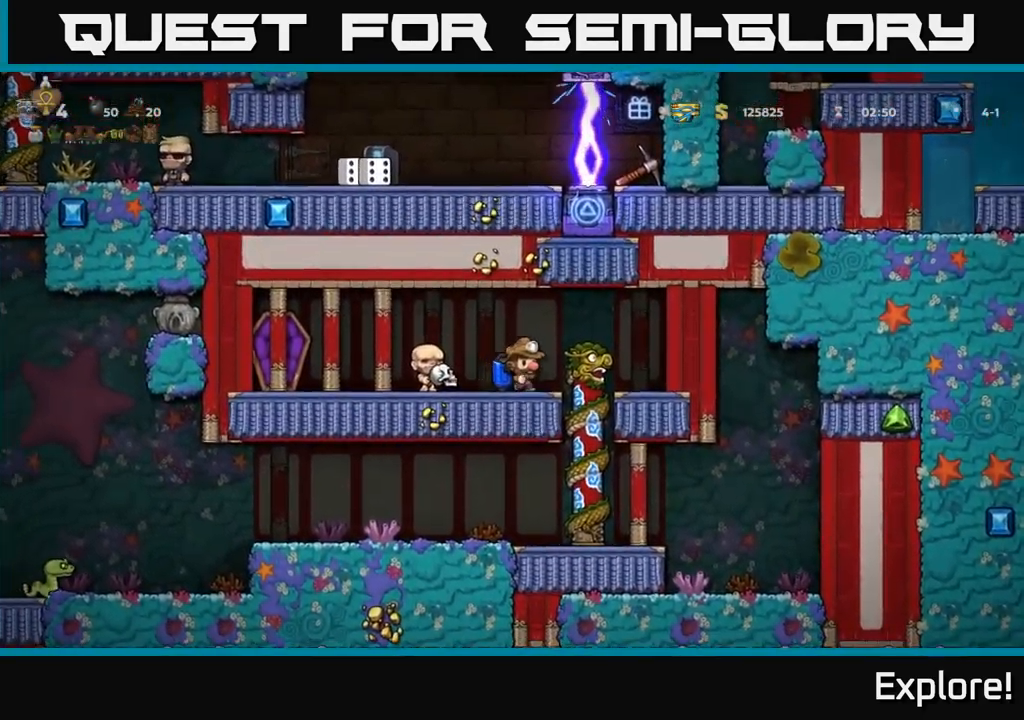
{"buttons": ["DPAD_DOWN"], "right_stick": "center", "events": [[100, "DPAD_DOWN", "down"], [117, "DPAD_RIGHT", "up"]]}
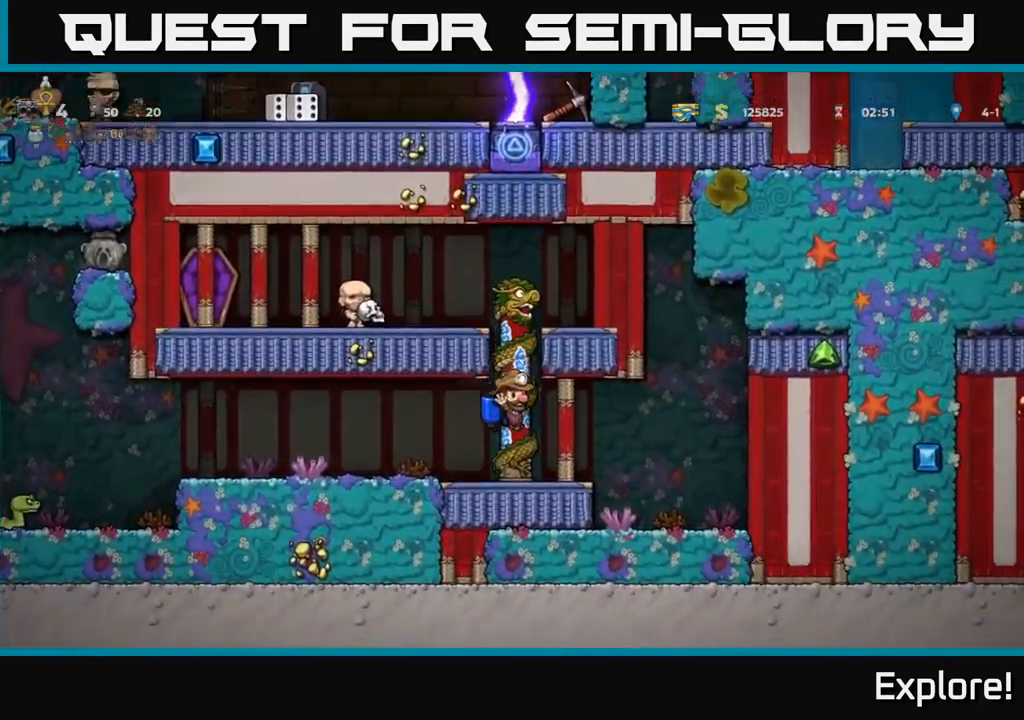
{"buttons": ["DPAD_LEFT"], "right_stick": "center", "events": [[167, "DPAD_DOWN", "up"], [167, "DPAD_LEFT", "down"]]}
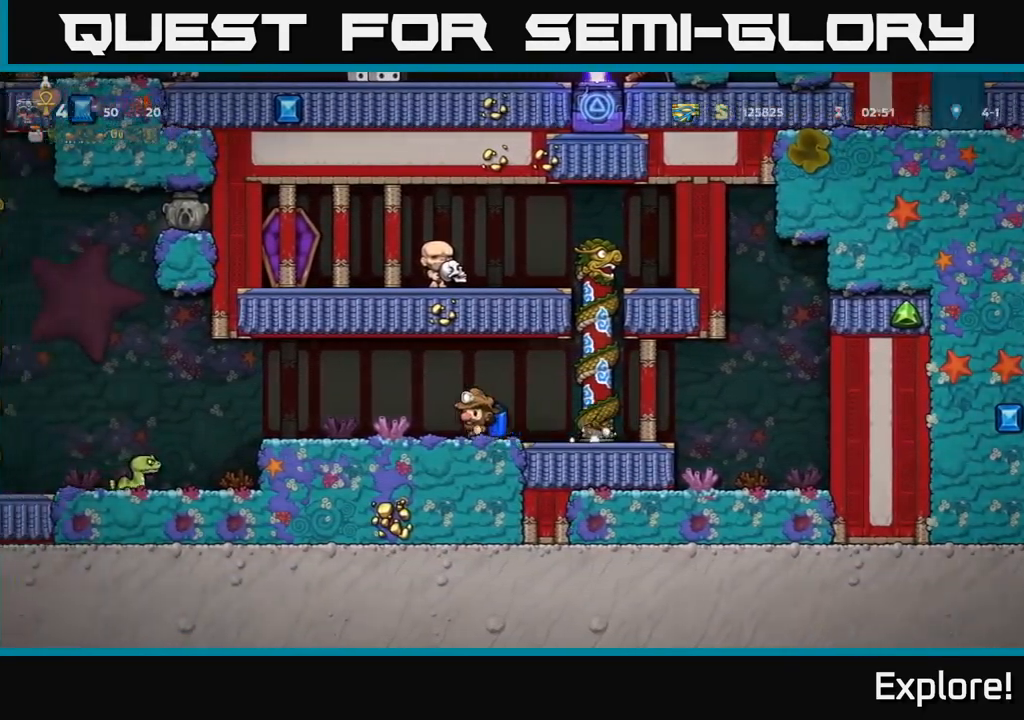
{"buttons": ["A", "DPAD_LEFT"], "right_stick": "center", "events": [[467, "A", "down"]]}
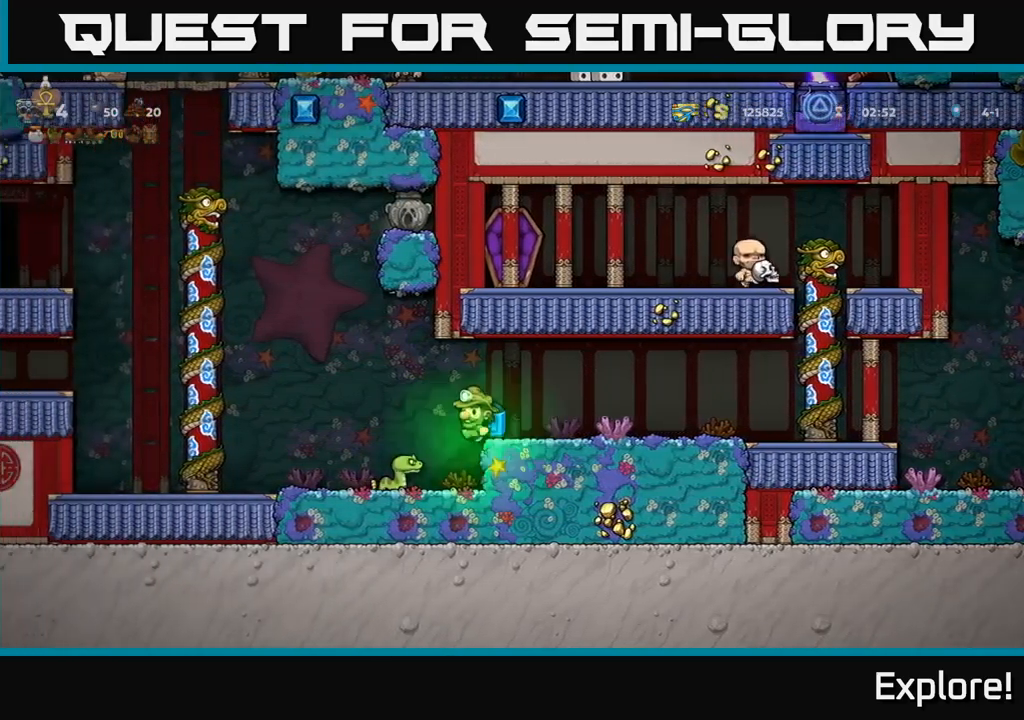
{"buttons": ["A", "DPAD_LEFT"], "right_stick": "center", "events": [[83, "A", "up"], [166, "A", "down"], [266, "A", "up"], [333, "A", "down"]]}
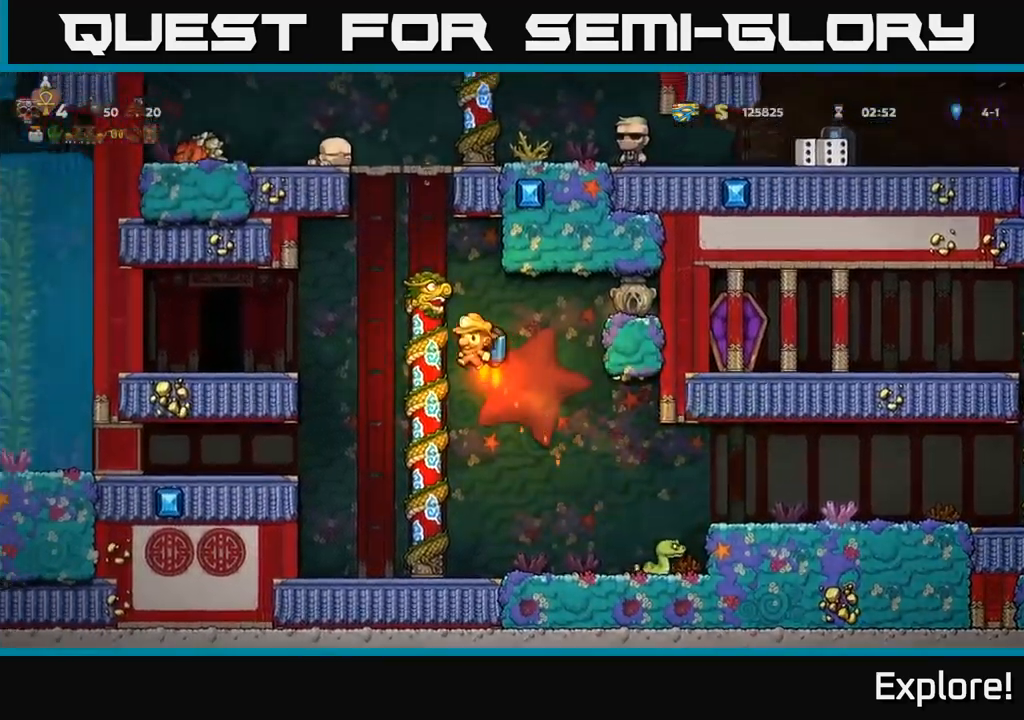
{"buttons": ["A"], "right_stick": "center", "events": [[33, "DPAD_LEFT", "up"]]}
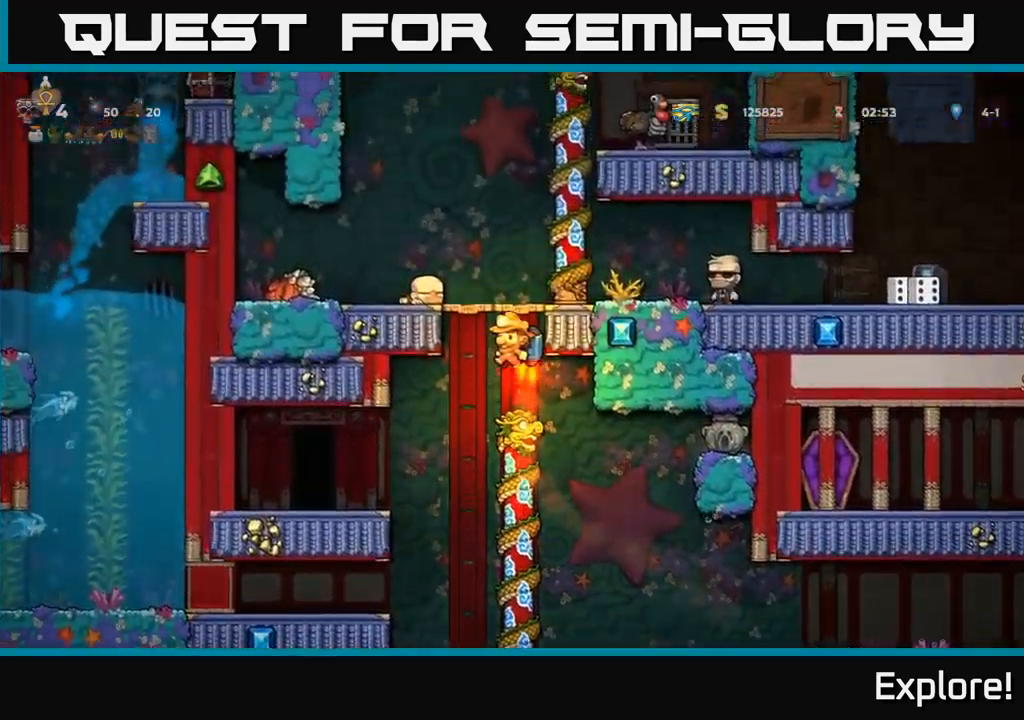
{"buttons": [], "right_stick": "center", "events": [[200, "DPAD_LEFT", "down"], [233, "A", "up"], [333, "DPAD_LEFT", "up"]]}
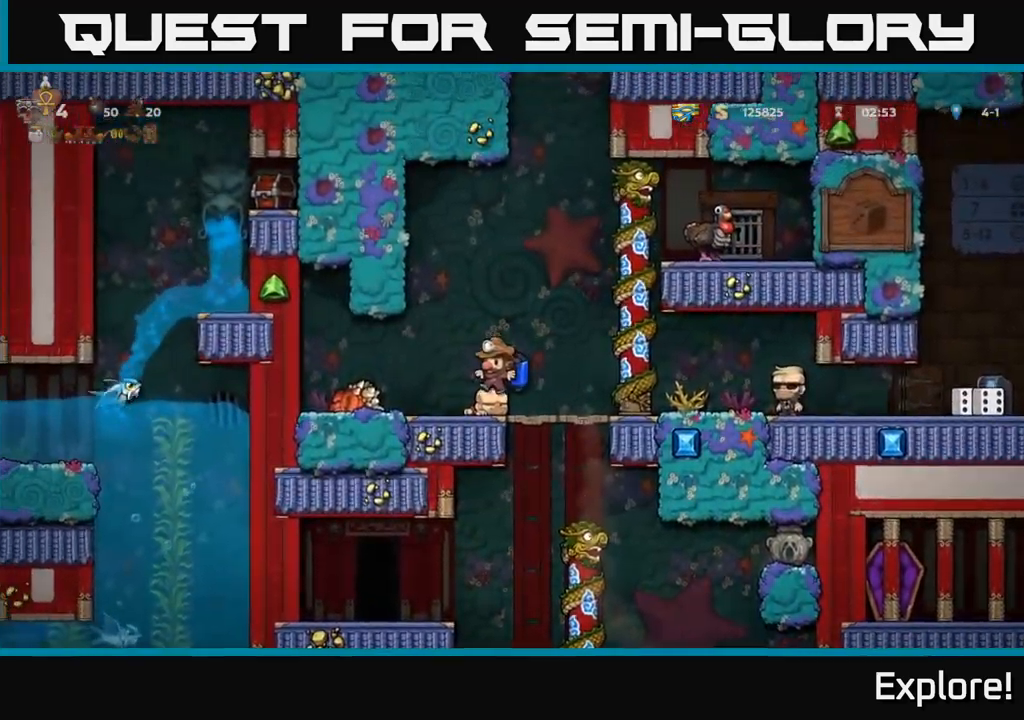
{"buttons": ["A", "DPAD_RIGHT"], "right_stick": "center", "events": [[166, "A", "down"], [266, "A", "up"], [316, "A", "down"], [366, "DPAD_RIGHT", "down"]]}
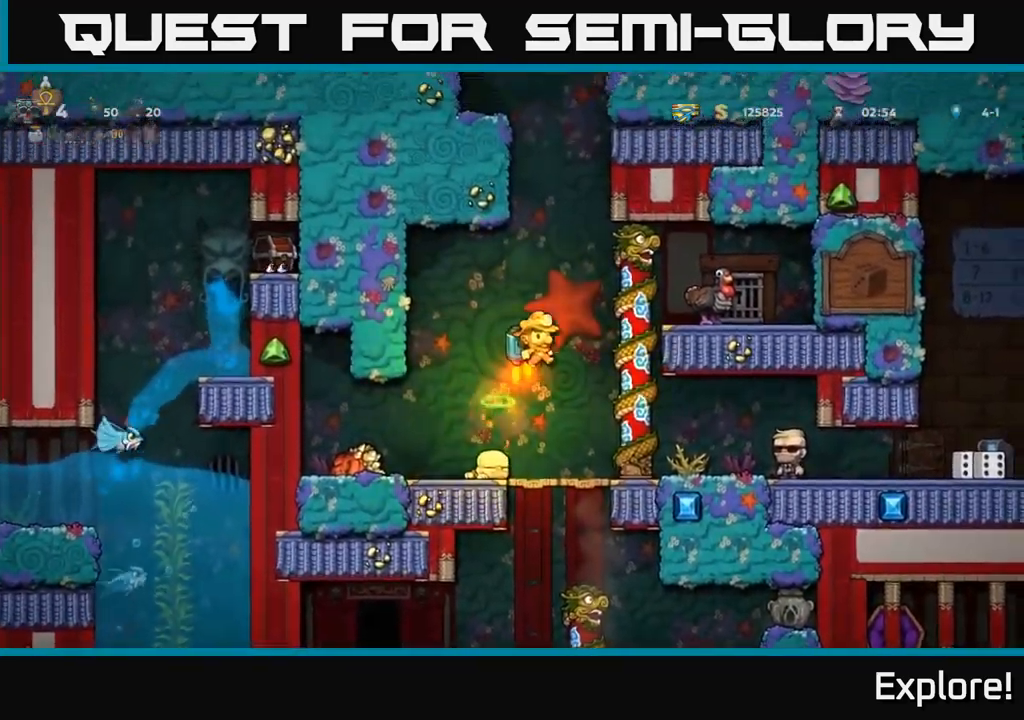
{"buttons": [], "right_stick": "center", "events": [[250, "A", "up"], [383, "DPAD_RIGHT", "up"]]}
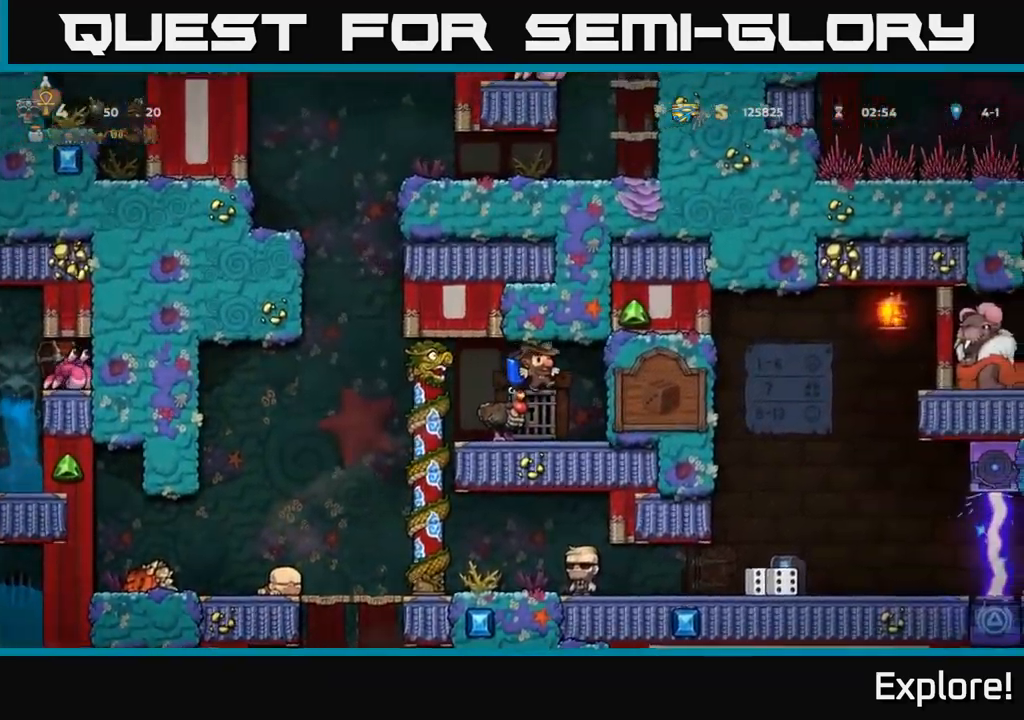
{"buttons": ["DPAD_LEFT"], "right_stick": "center", "events": [[16, "DPAD_LEFT", "down"], [183, "DPAD_LEFT", "up"], [483, "DPAD_LEFT", "down"]]}
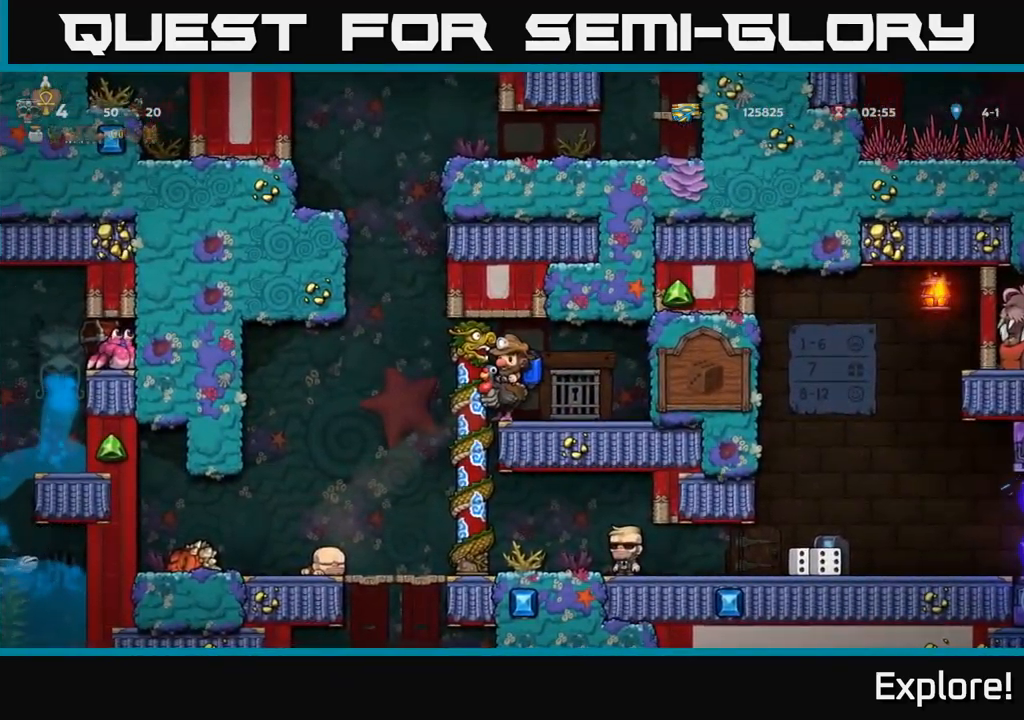
{"buttons": ["DPAD_LEFT"], "right_stick": "center", "events": []}
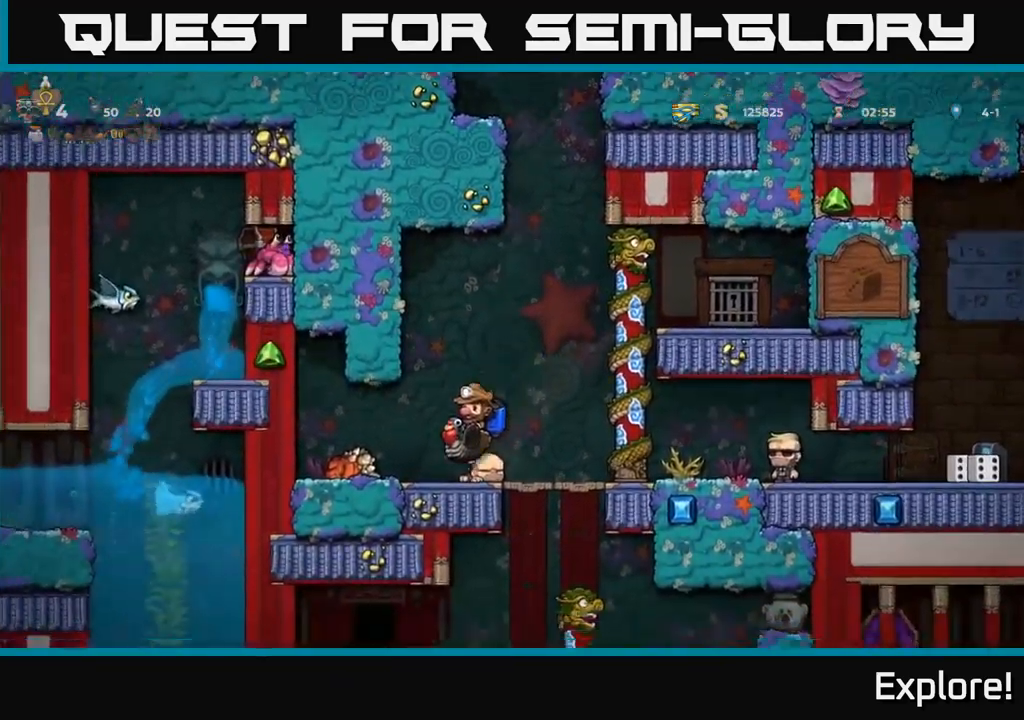
{"buttons": [], "right_stick": "center", "events": [[16, "DPAD_LEFT", "up"]]}
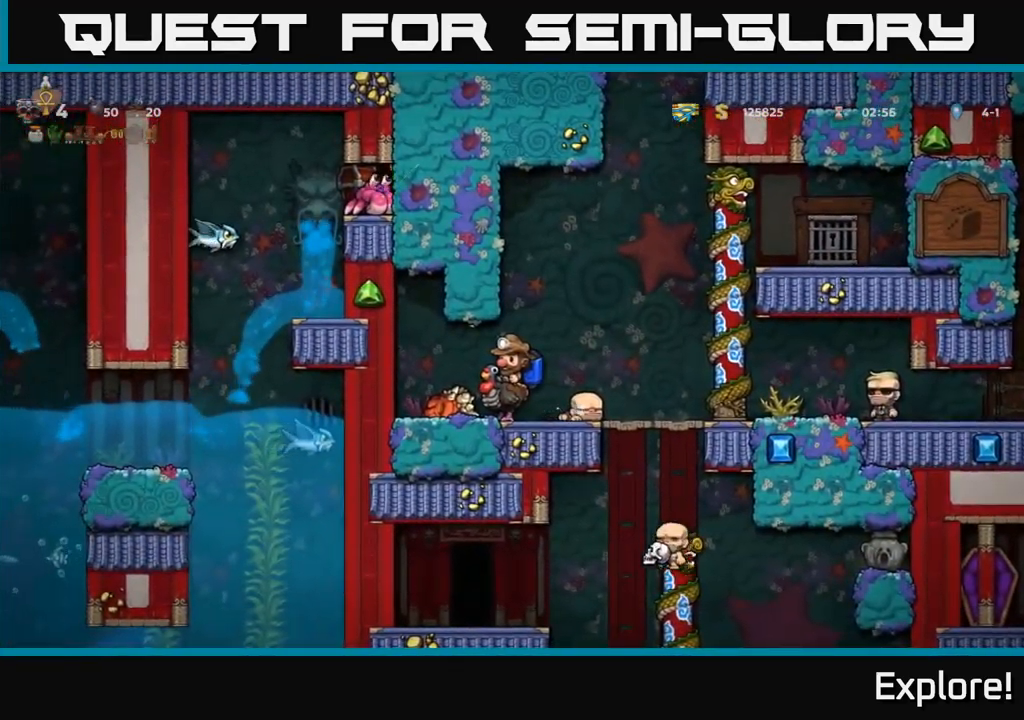
{"buttons": ["DPAD_LEFT"], "right_stick": "center", "events": [[366, "DPAD_LEFT", "down"]]}
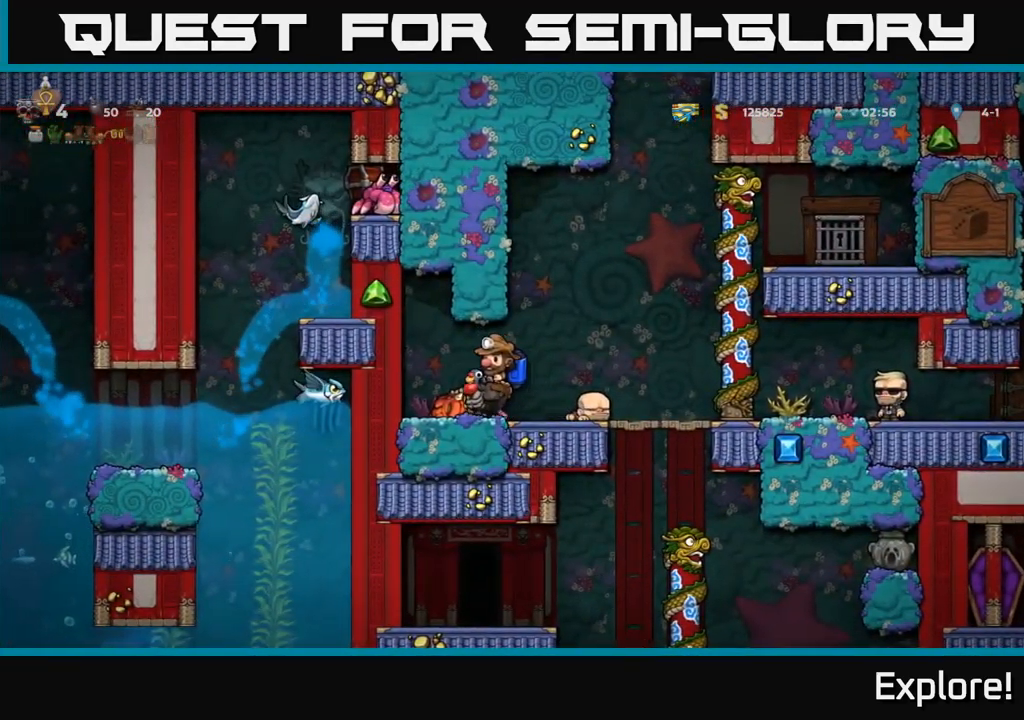
{"buttons": ["DPAD_DOWN"], "right_stick": "center", "events": [[300, "DPAD_LEFT", "up"], [383, "DPAD_DOWN", "down"]]}
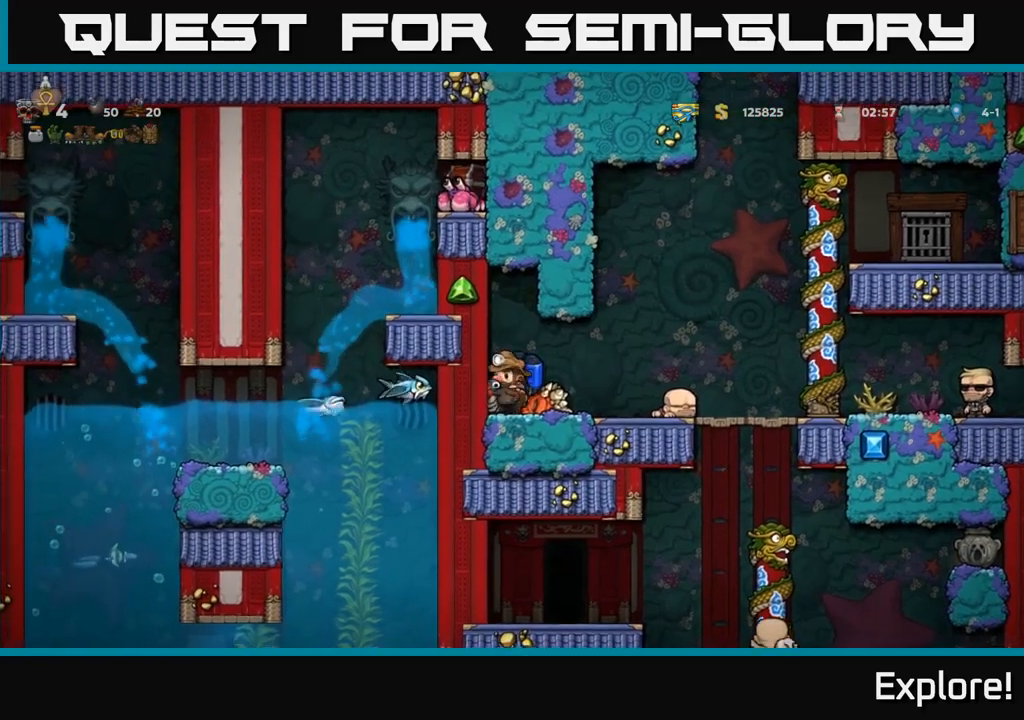
{"buttons": ["DPAD_DOWN"], "right_stick": "center", "events": []}
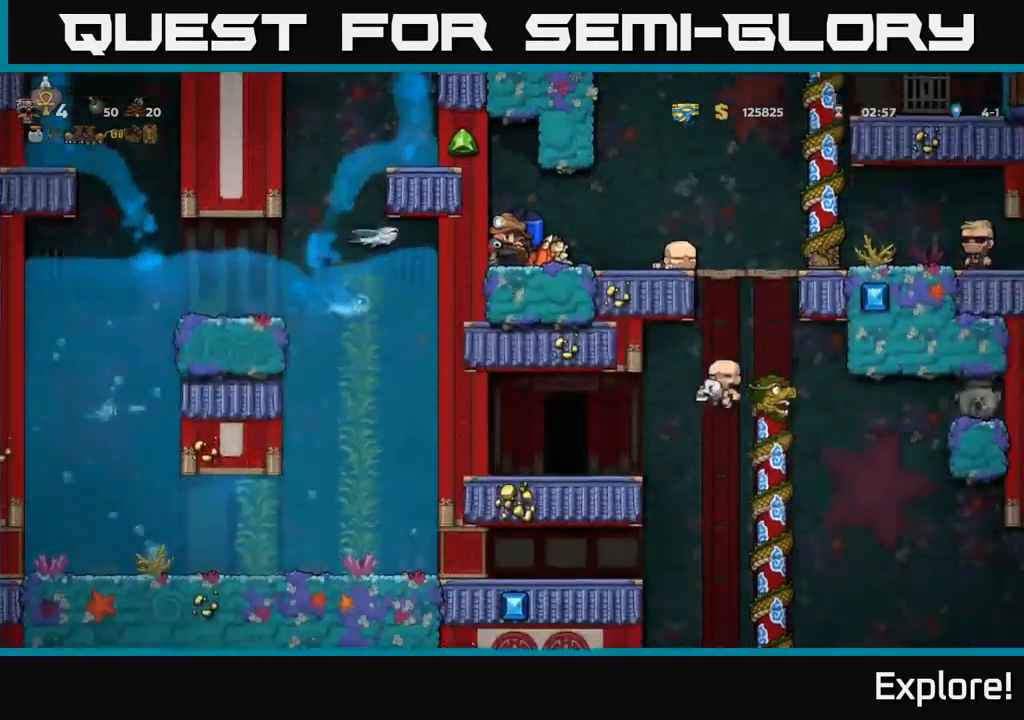
{"buttons": ["DPAD_DOWN"], "right_stick": "center", "events": []}
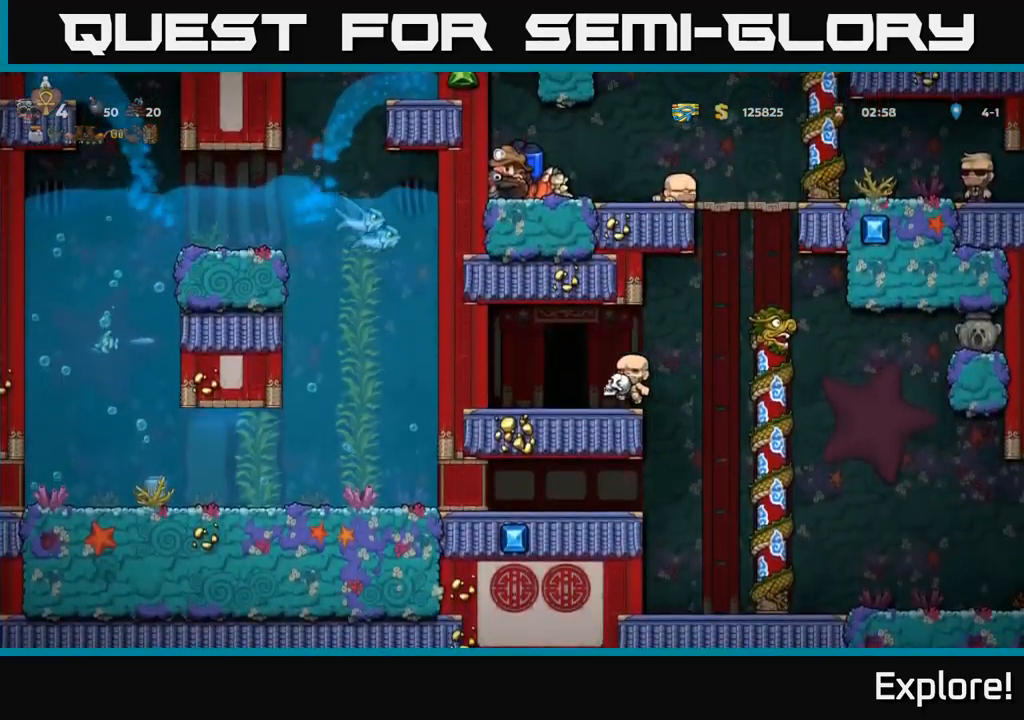
{"buttons": ["DPAD_RIGHT"], "right_stick": "center", "events": [[67, "DPAD_DOWN", "up"], [83, "DPAD_RIGHT", "down"]]}
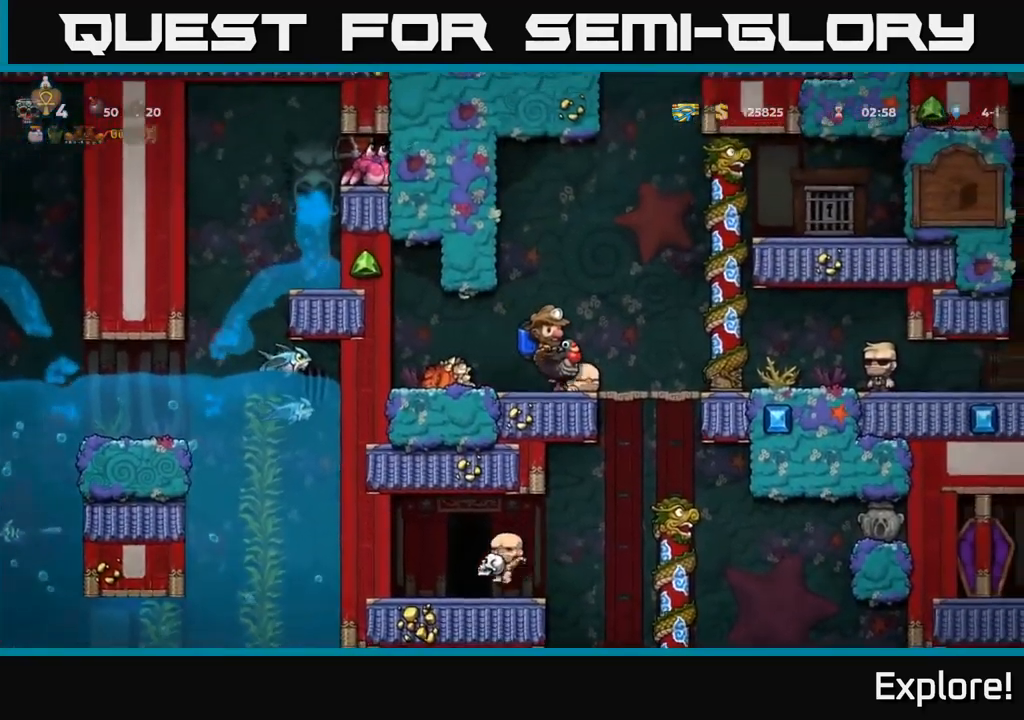
{"buttons": [], "right_stick": "center", "events": [[150, "DPAD_DOWN", "down"], [183, "DPAD_RIGHT", "up"], [233, "A", "down"], [300, "A", "up"], [317, "DPAD_DOWN", "up"]]}
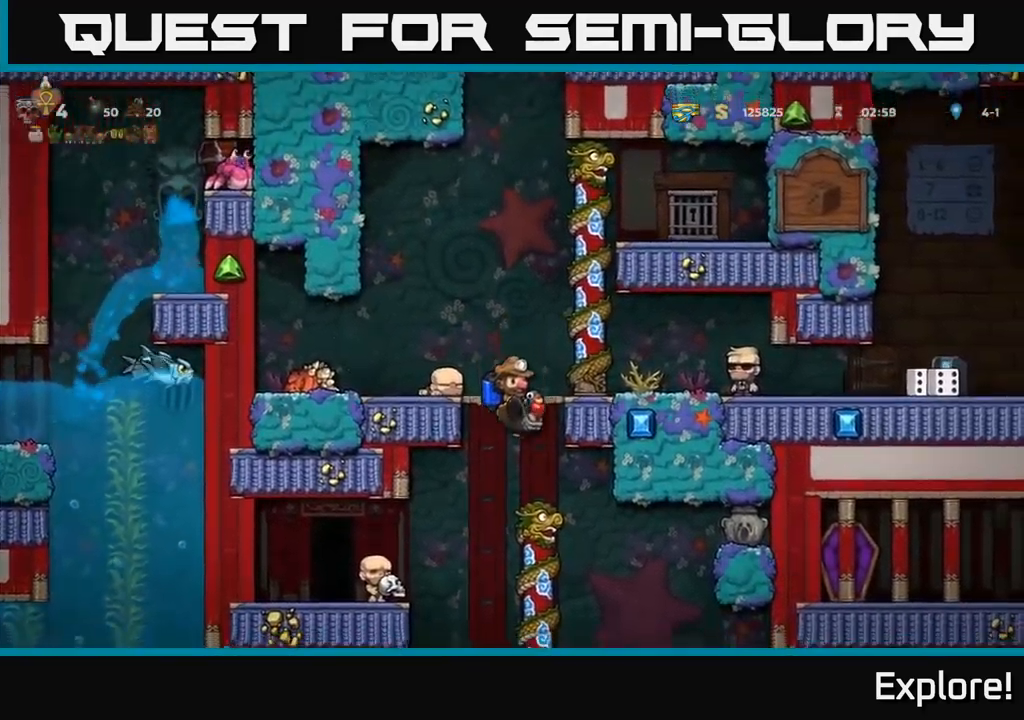
{"buttons": ["DPAD_LEFT"], "right_stick": "center", "events": [[117, "DPAD_LEFT", "down"], [233, "A", "down"], [317, "A", "up"]]}
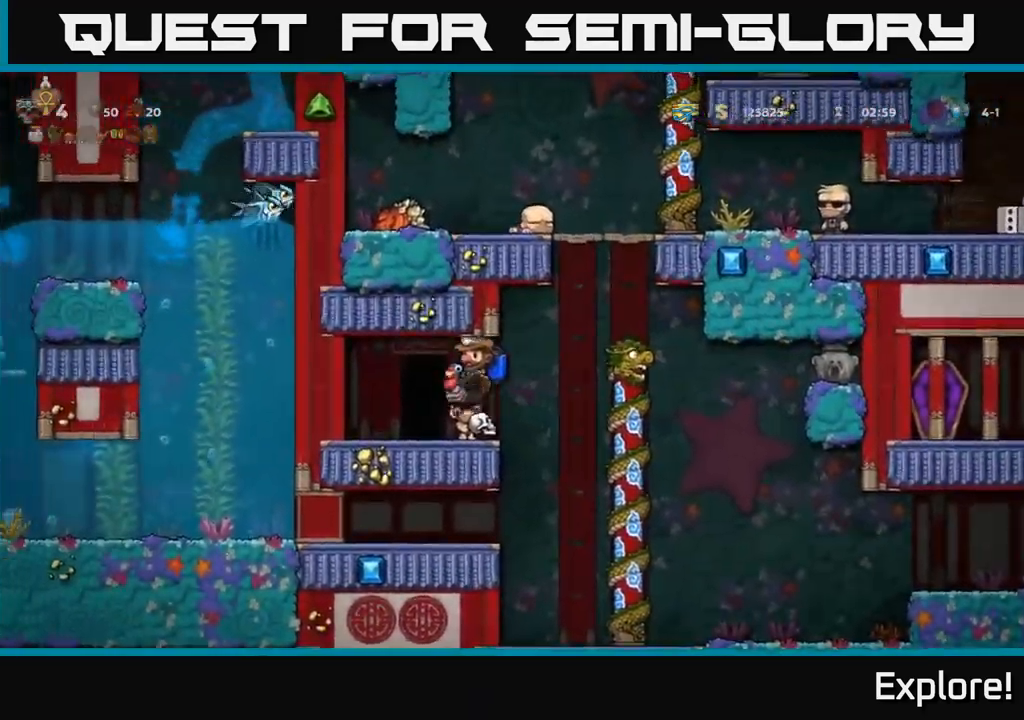
{"buttons": [], "right_stick": "center", "events": [[50, "DPAD_LEFT", "up"], [367, "L2", "down"], [483, "L2", "up"]]}